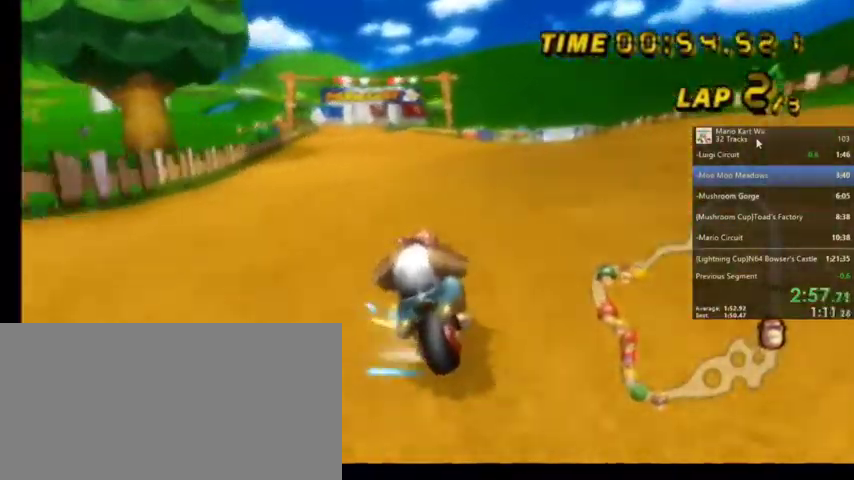
Gameplay with a controller (Nintendo layout); each line is a JSON object with the inputs held at the frame after it. "events" lists button and stick changes between this image and that frame as [ms after this image, input, new state], when the widget could be followed in between. Not read: L1 L3 R3.
{"buttons": ["A", "R1"], "left_stick": "up-right", "right_stick": "center", "events": [[167, "left_stick", "up-left"], [334, "left_stick", "up-right"]]}
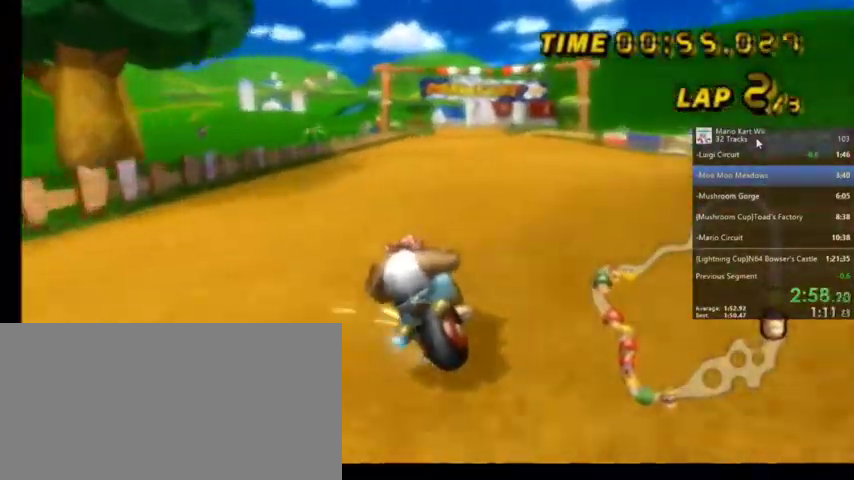
{"buttons": ["A"], "left_stick": "up-right", "right_stick": "center", "events": [[434, "R1", "up"]]}
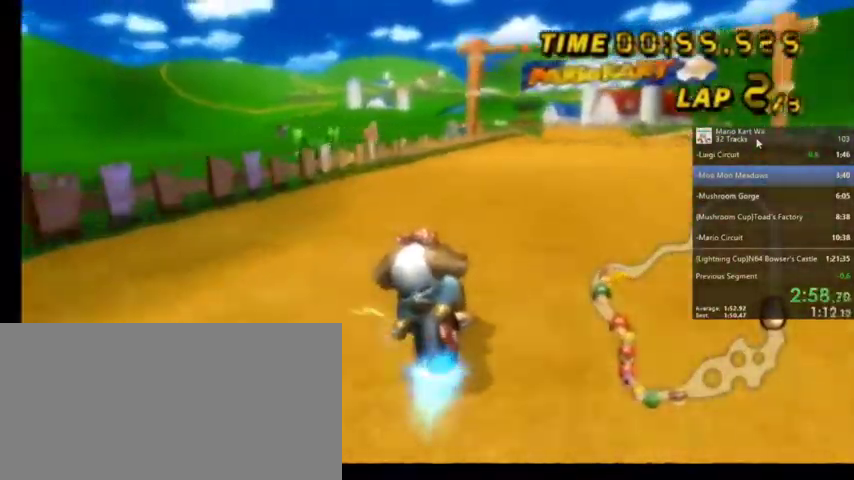
{"buttons": ["A"], "left_stick": "center", "right_stick": "center", "events": [[167, "left_stick", "center"], [234, "DPAD_LEFT", "down"], [234, "DPAD_UP", "down"], [267, "DPAD_LEFT", "up"], [367, "DPAD_UP", "up"]]}
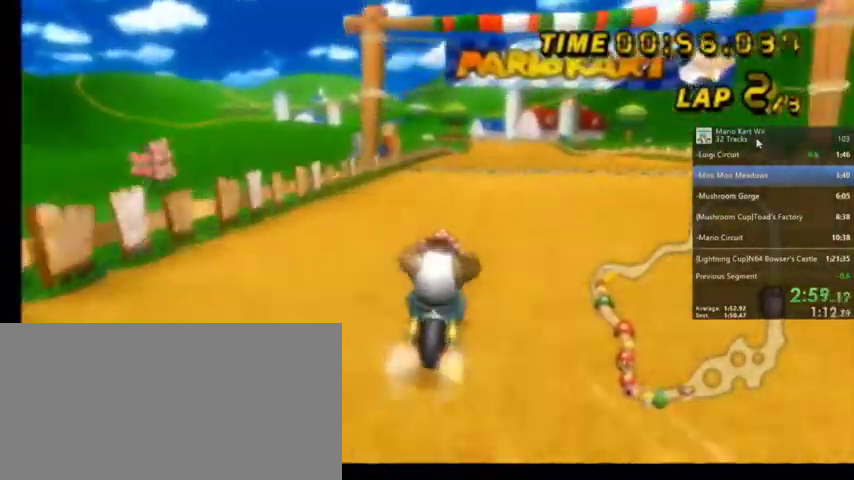
{"buttons": ["A"], "left_stick": "center", "right_stick": "center", "events": []}
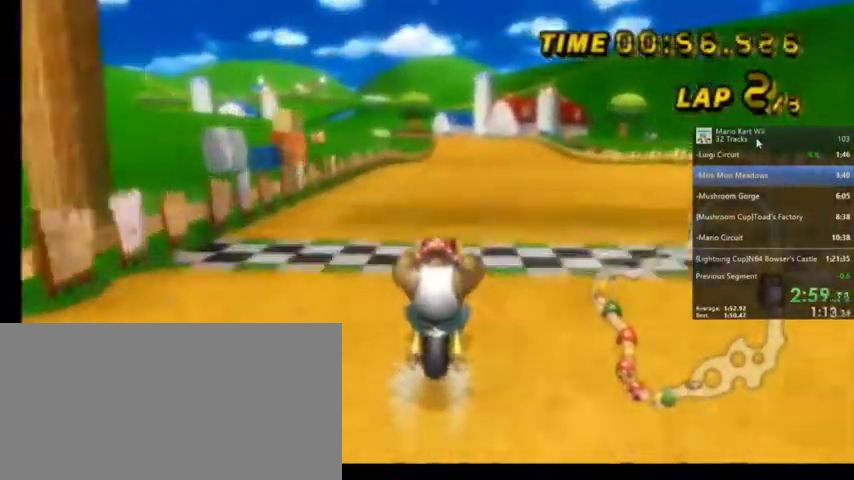
{"buttons": ["A"], "left_stick": "center", "right_stick": "center", "events": []}
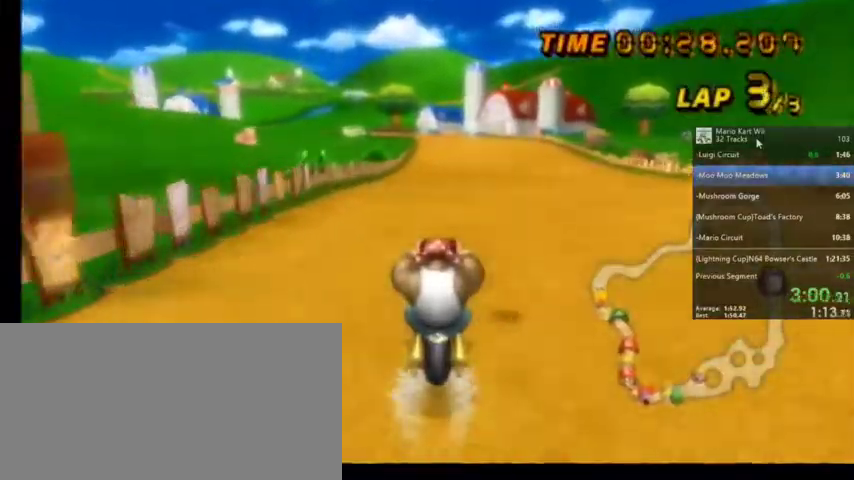
{"buttons": ["A"], "left_stick": "center", "right_stick": "center", "events": []}
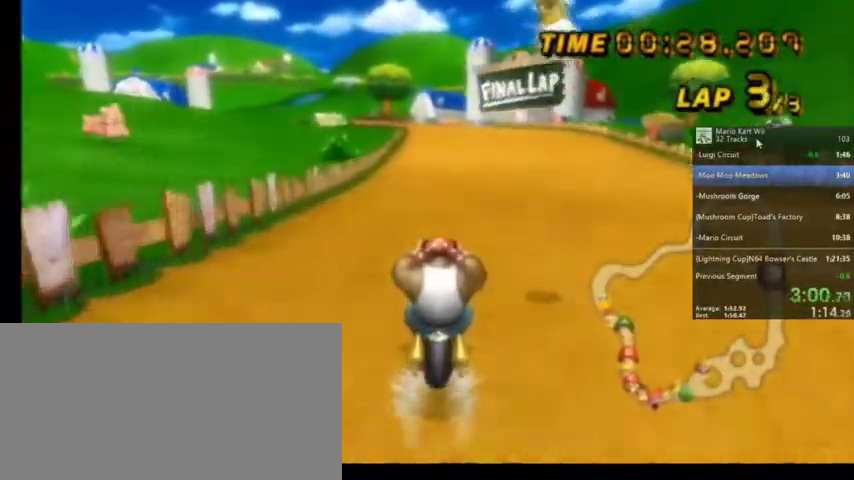
{"buttons": ["A"], "left_stick": "center", "right_stick": "center", "events": []}
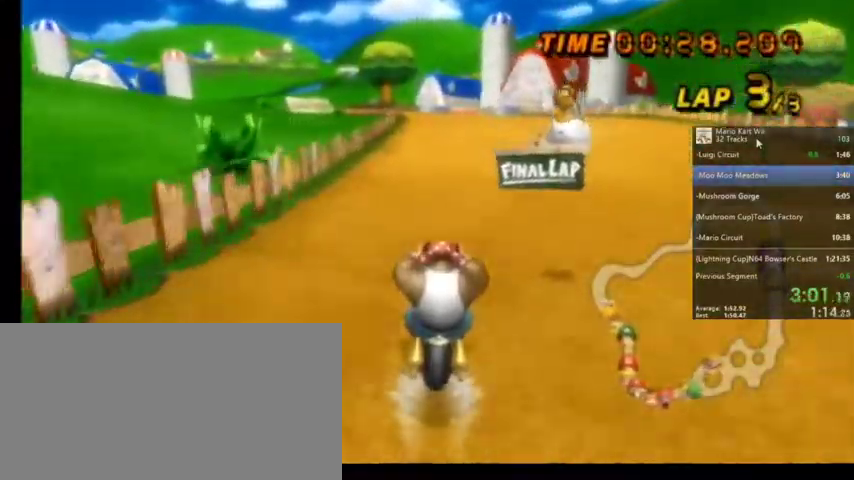
{"buttons": ["A", "DPAD_UP"], "left_stick": "center", "right_stick": "center", "events": [[100, "DPAD_UP", "down"], [167, "DPAD_UP", "up"], [300, "DPAD_UP", "down"], [400, "DPAD_UP", "up"], [500, "DPAD_UP", "down"]]}
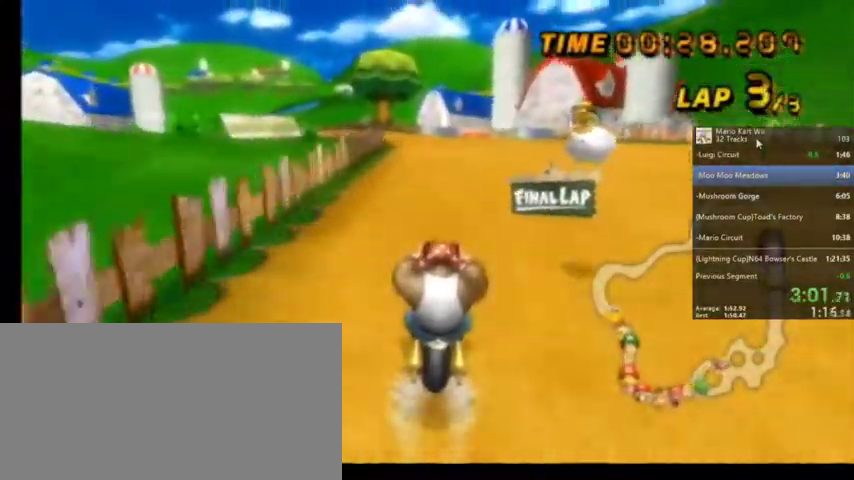
{"buttons": ["A", "DPAD_UP"], "left_stick": "center", "right_stick": "center", "events": [[100, "DPAD_UP", "up"], [167, "DPAD_UP", "down"], [301, "DPAD_UP", "up"], [401, "DPAD_UP", "down"]]}
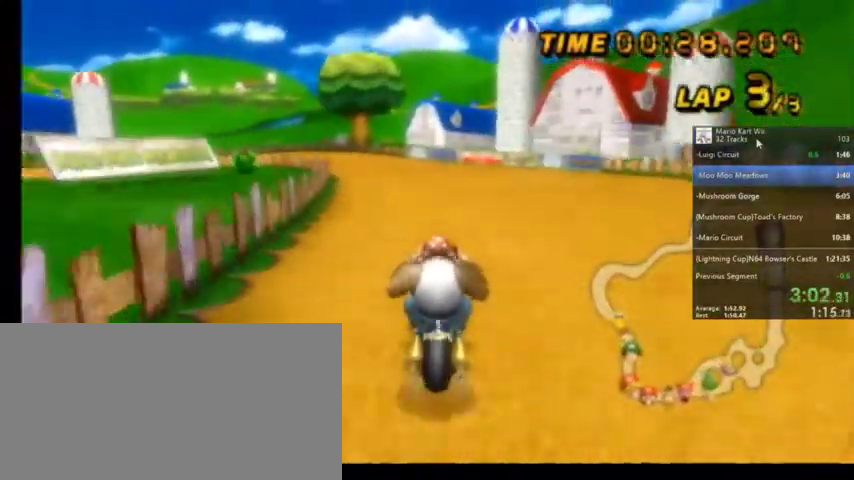
{"buttons": ["A", "R1"], "left_stick": "up-left", "right_stick": "center", "events": [[67, "DPAD_UP", "up"], [100, "R1", "down"], [167, "left_stick", "up-left"]]}
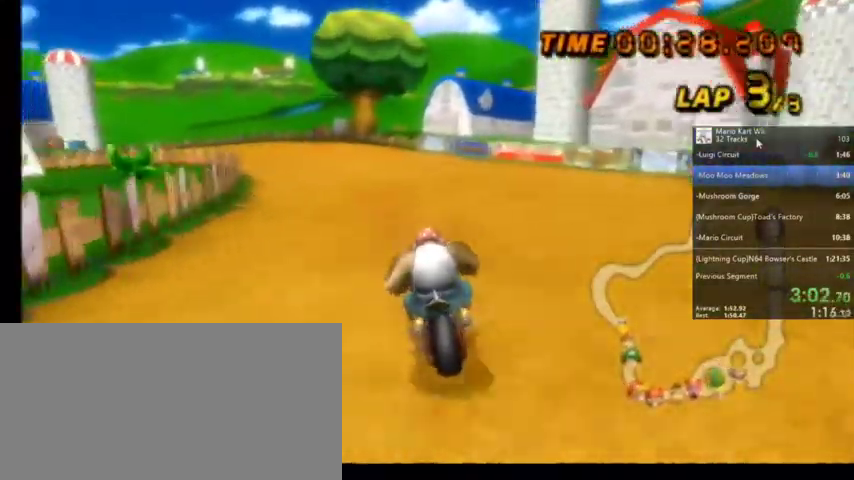
{"buttons": ["A", "R1"], "left_stick": "up-right", "right_stick": "center", "events": [[100, "left_stick", "up"], [200, "left_stick", "up-right"]]}
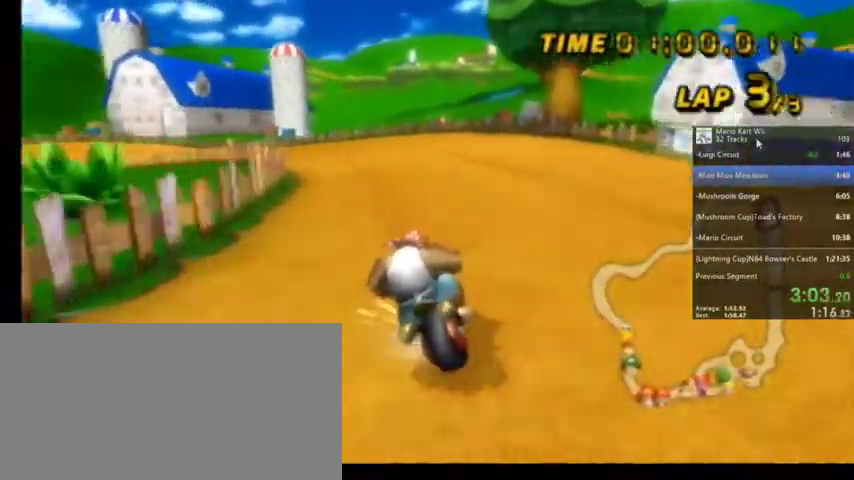
{"buttons": ["A", "R1"], "left_stick": "up-left", "right_stick": "center", "events": [[100, "left_stick", "up-left"]]}
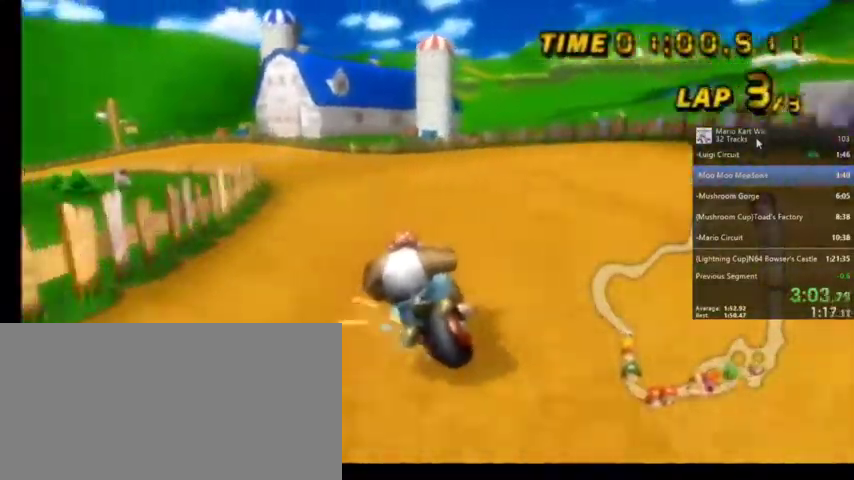
{"buttons": ["A"], "left_stick": "center", "right_stick": "center", "events": [[134, "left_stick", "center"], [234, "R1", "up"], [301, "DPAD_UP", "down"], [401, "DPAD_UP", "up"]]}
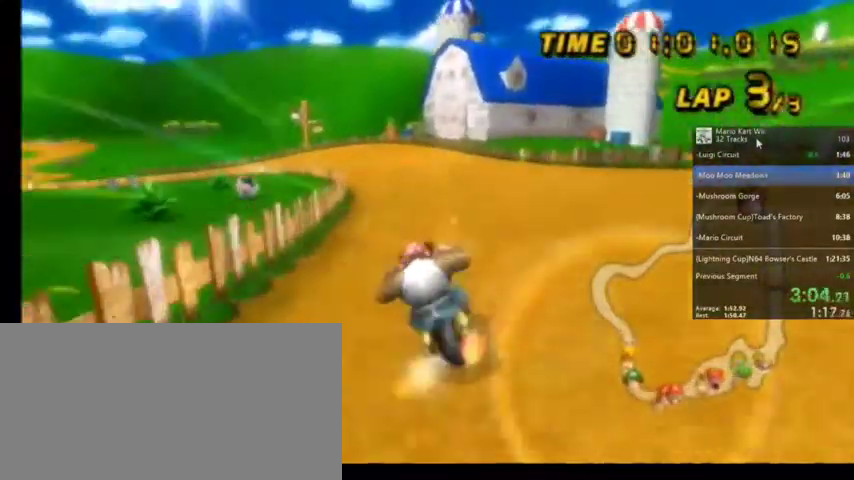
{"buttons": ["A"], "left_stick": "center", "right_stick": "center", "events": []}
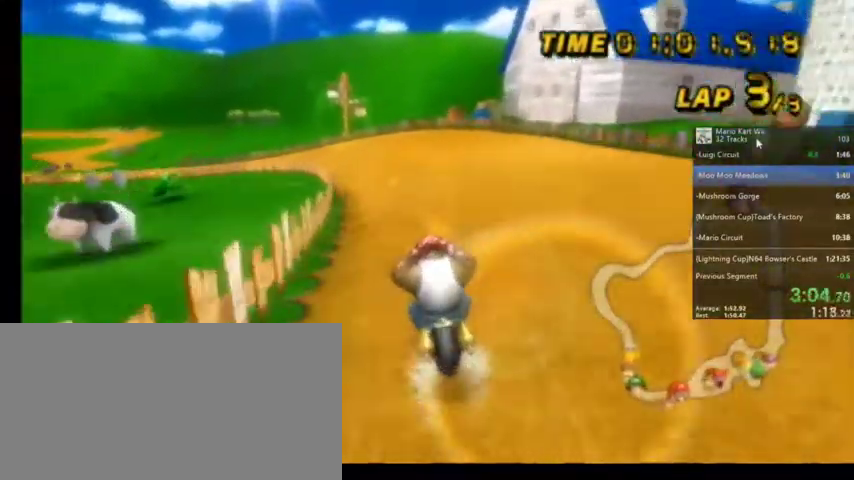
{"buttons": ["A", "R1"], "left_stick": "up-right", "right_stick": "center", "events": [[34, "R1", "down"], [67, "left_stick", "up-left"], [301, "left_stick", "up-right"]]}
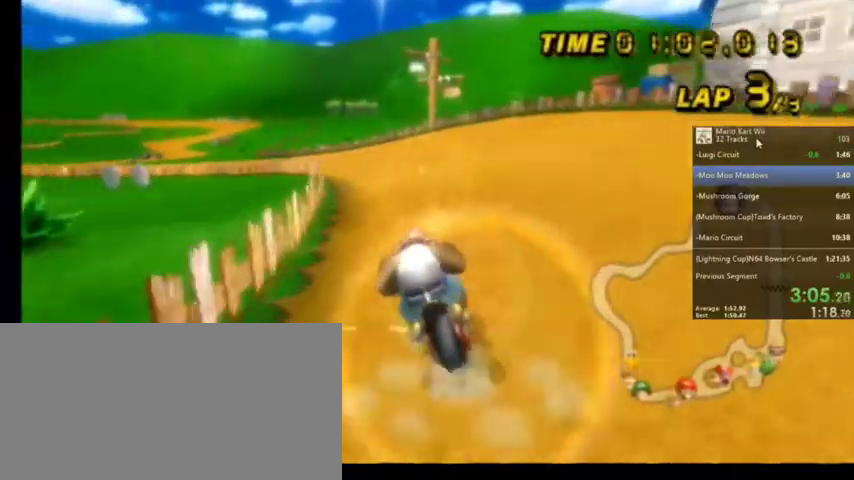
{"buttons": ["A", "R1"], "left_stick": "up", "right_stick": "center", "events": [[500, "left_stick", "up"]]}
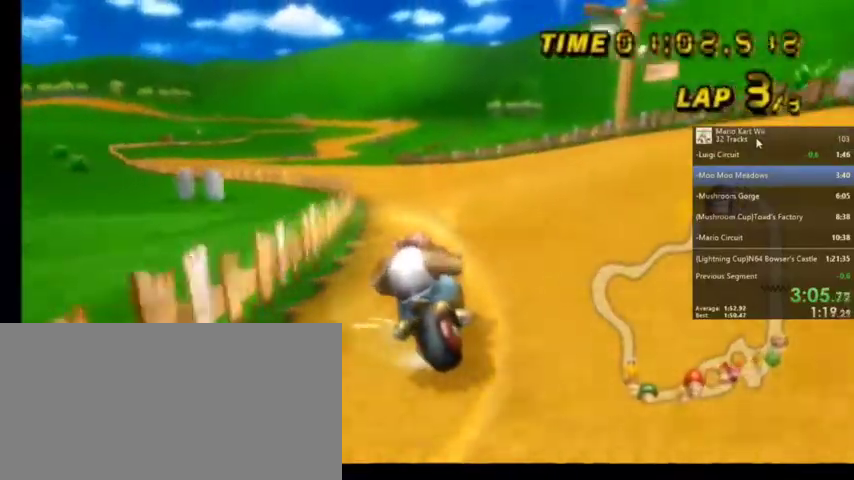
{"buttons": ["A", "R1"], "left_stick": "up-left", "right_stick": "center", "events": [[301, "left_stick", "up-left"]]}
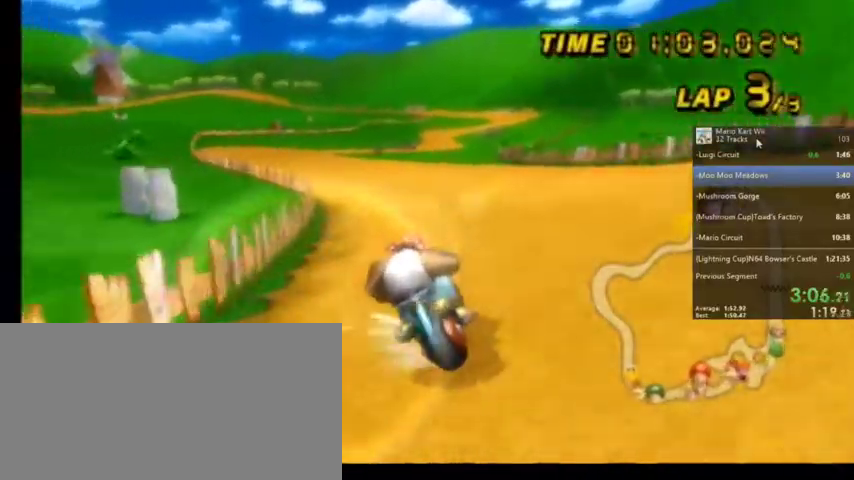
{"buttons": ["A", "R1"], "left_stick": "up-right", "right_stick": "center", "events": [[233, "left_stick", "up-right"]]}
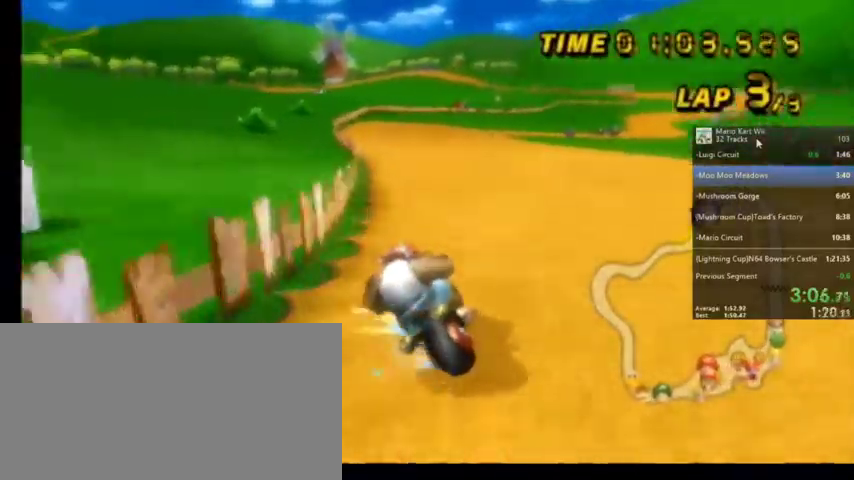
{"buttons": ["A", "R1"], "left_stick": "up-left", "right_stick": "center", "events": [[134, "R1", "up"], [234, "R1", "down"], [501, "left_stick", "up-left"]]}
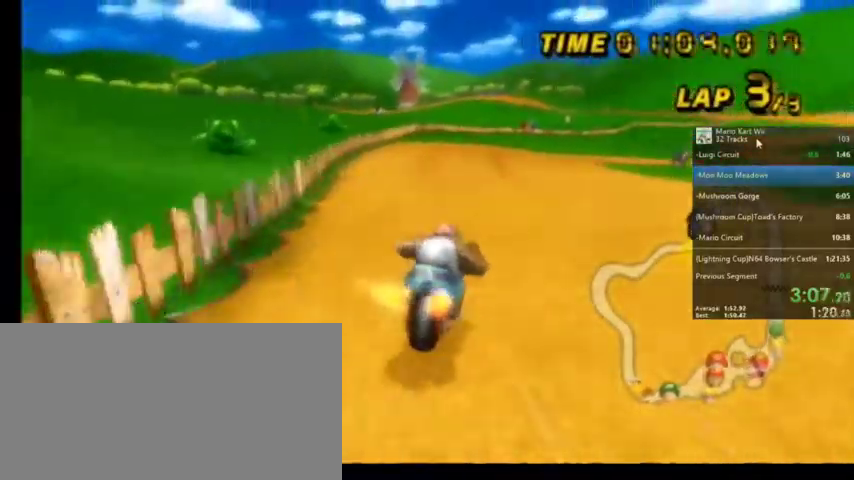
{"buttons": ["A", "R1"], "left_stick": "up-left", "right_stick": "center", "events": []}
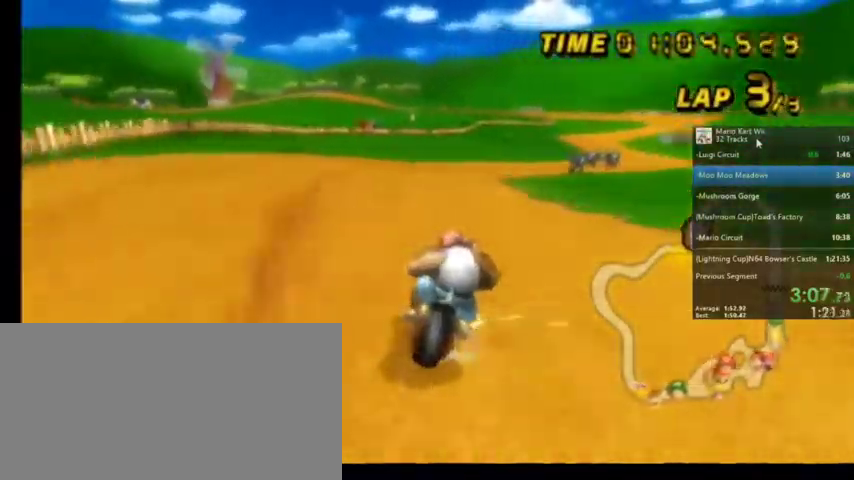
{"buttons": ["A", "R1"], "left_stick": "up-right", "right_stick": "center", "events": [[467, "left_stick", "up-right"]]}
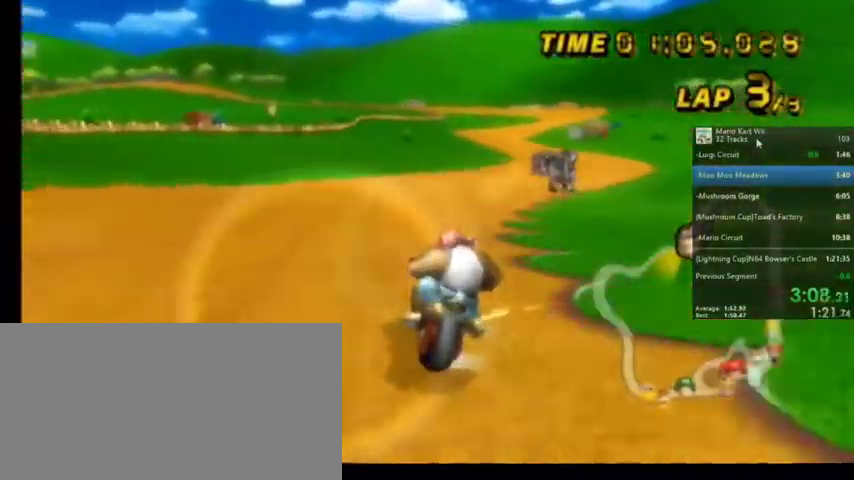
{"buttons": ["A", "R1"], "left_stick": "up-left", "right_stick": "center", "events": [[333, "left_stick", "up-left"]]}
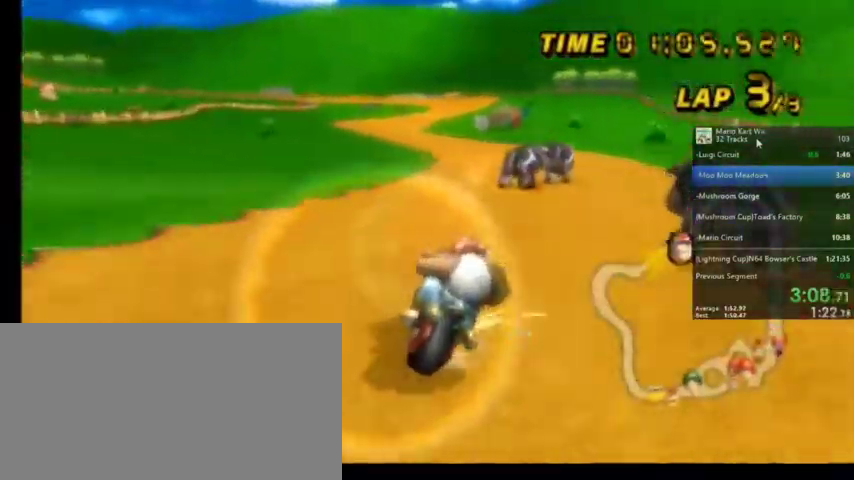
{"buttons": ["A"], "left_stick": "up-left", "right_stick": "center", "events": [[467, "R1", "up"]]}
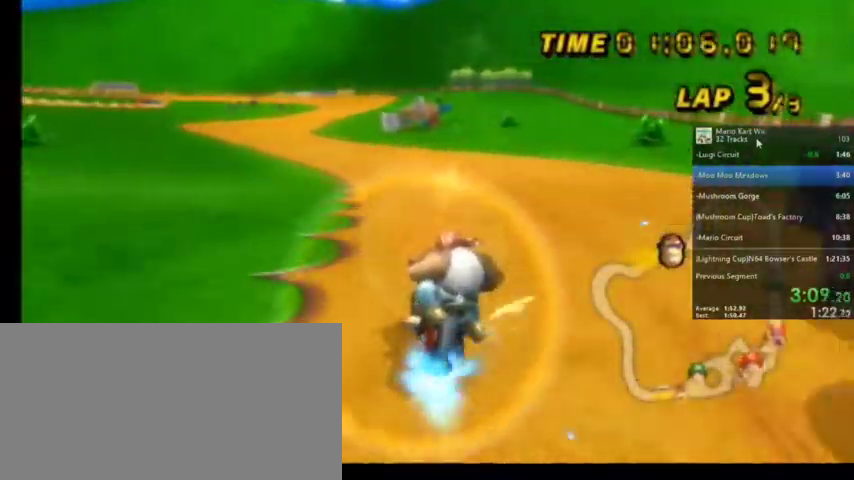
{"buttons": ["A"], "left_stick": "center", "right_stick": "center", "events": [[167, "left_stick", "center"], [267, "DPAD_LEFT", "down"], [267, "DPAD_UP", "down"], [367, "DPAD_LEFT", "up"], [434, "DPAD_UP", "up"]]}
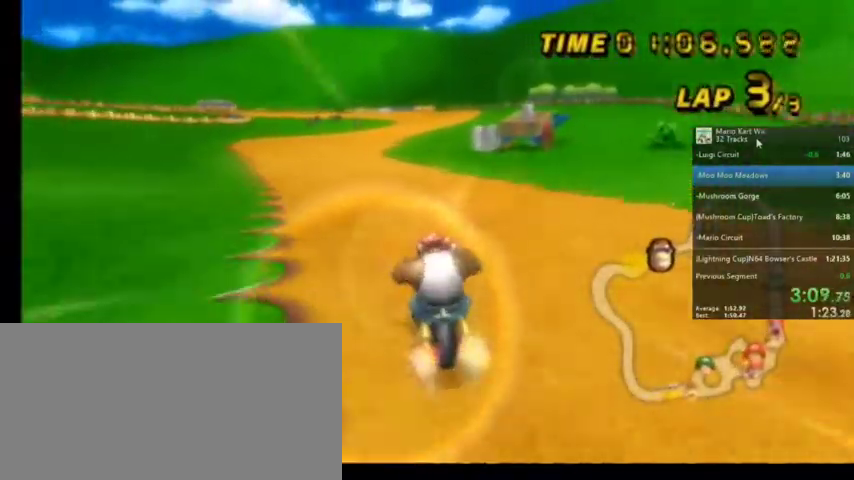
{"buttons": ["A"], "left_stick": "center", "right_stick": "center", "events": [[34, "left_stick", "left"], [234, "left_stick", "center"]]}
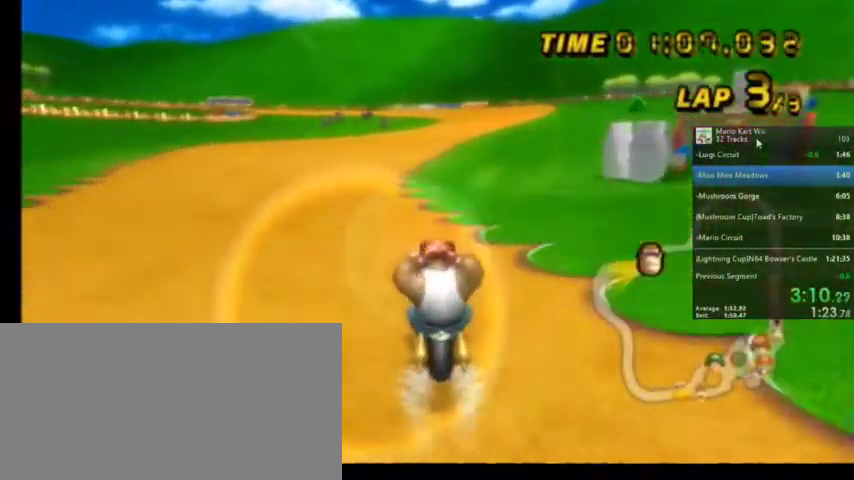
{"buttons": ["A"], "left_stick": "center", "right_stick": "center", "events": []}
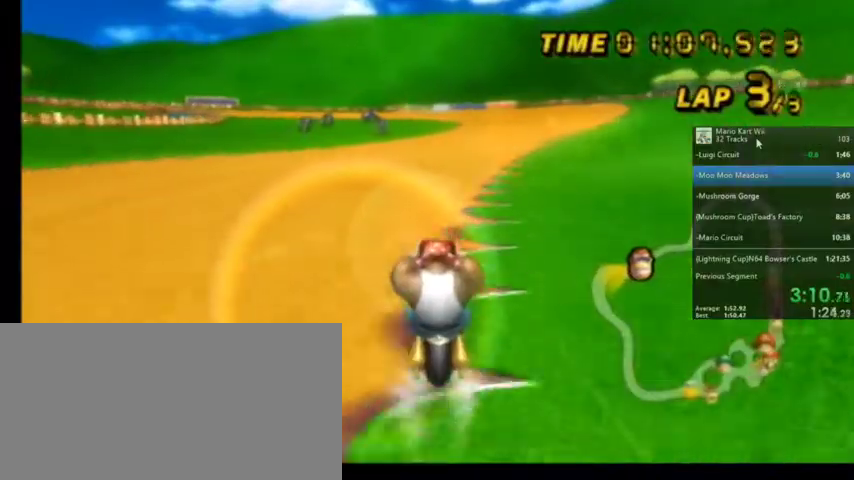
{"buttons": ["A"], "left_stick": "up-right", "right_stick": "center", "events": [[501, "left_stick", "up-right"]]}
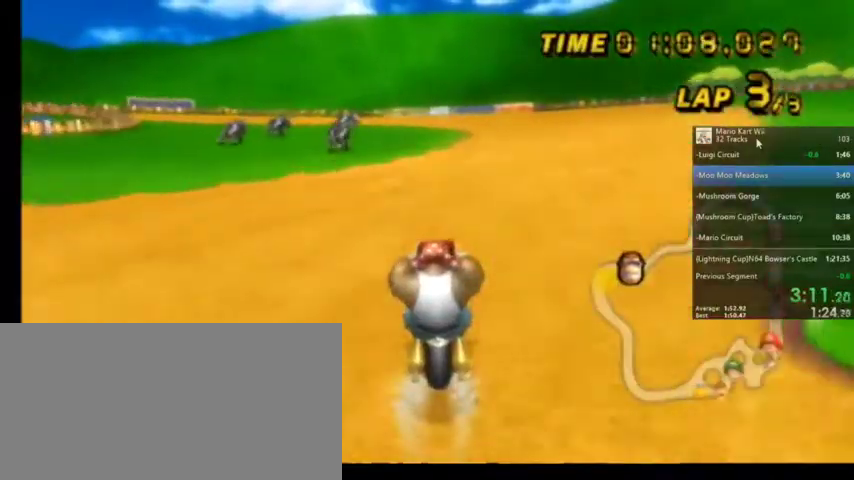
{"buttons": ["A"], "left_stick": "center", "right_stick": "center", "events": [[267, "left_stick", "center"]]}